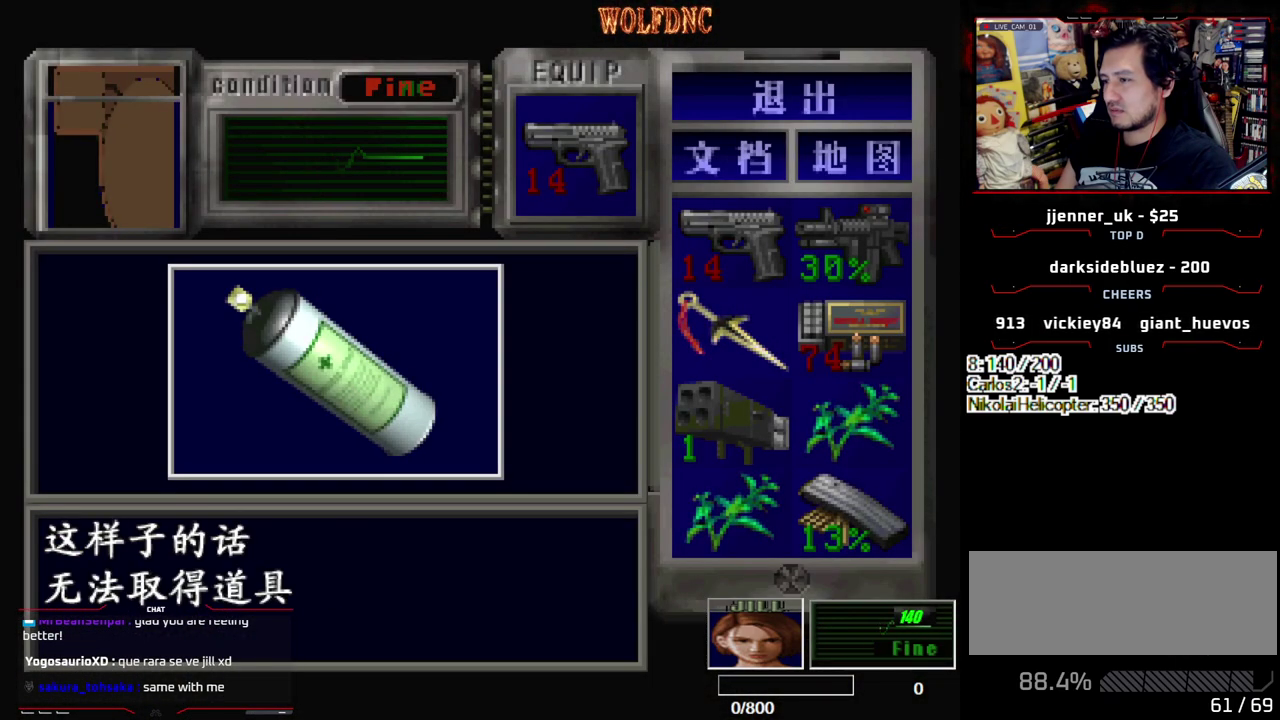
Gameplay with a controller (PlayStation layout); each line is a JSON object with the inputs held at the frame after it. "events" lists button and stick changes between this image and that frame as [ms after this image, input, new state], when the widget could be followed in between. Not read: L3 R3 other_buttons.
{"buttons": ["CIRCLE"], "events": [[133, "CROSS", "up"], [233, "CIRCLE", "down"], [333, "CIRCLE", "up"], [383, "CIRCLE", "down"]]}
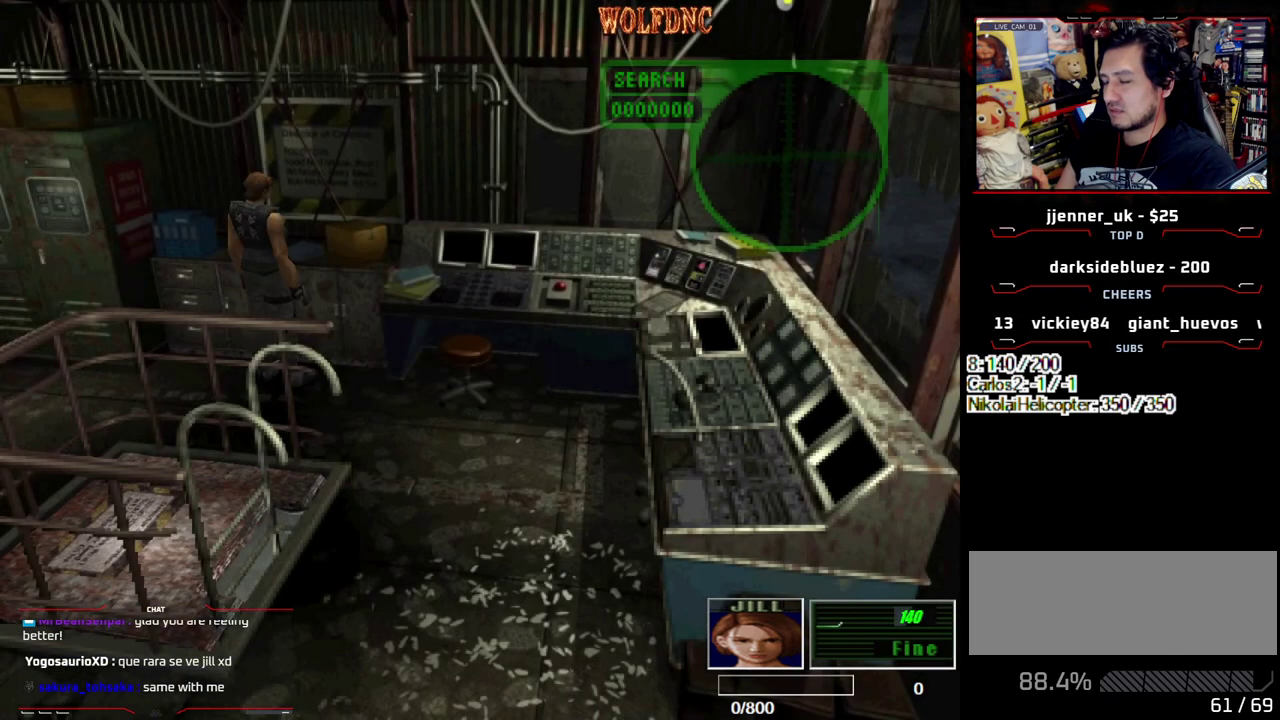
{"buttons": ["DPAD_DOWN"], "events": [[67, "CIRCLE", "up"], [117, "CIRCLE", "down"], [200, "CIRCLE", "up"], [250, "DPAD_DOWN", "down"]]}
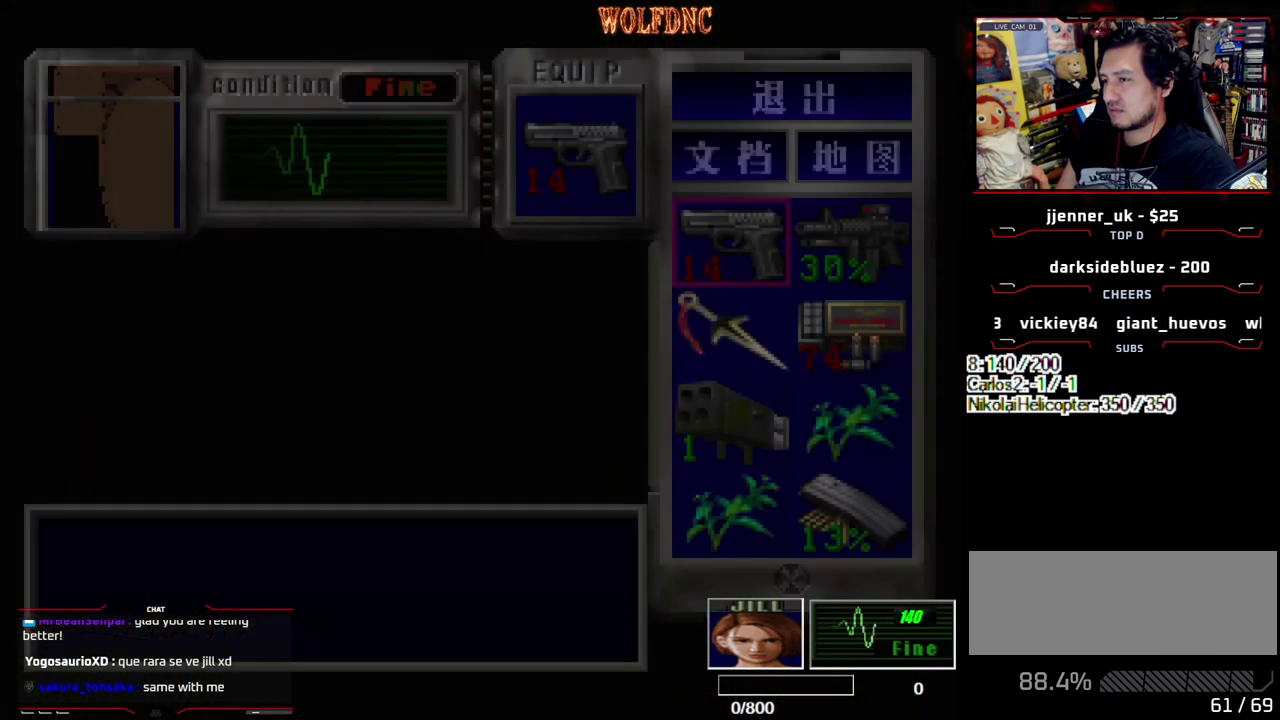
{"buttons": ["CROSS", "DPAD_DOWN"], "events": [[500, "CROSS", "down"]]}
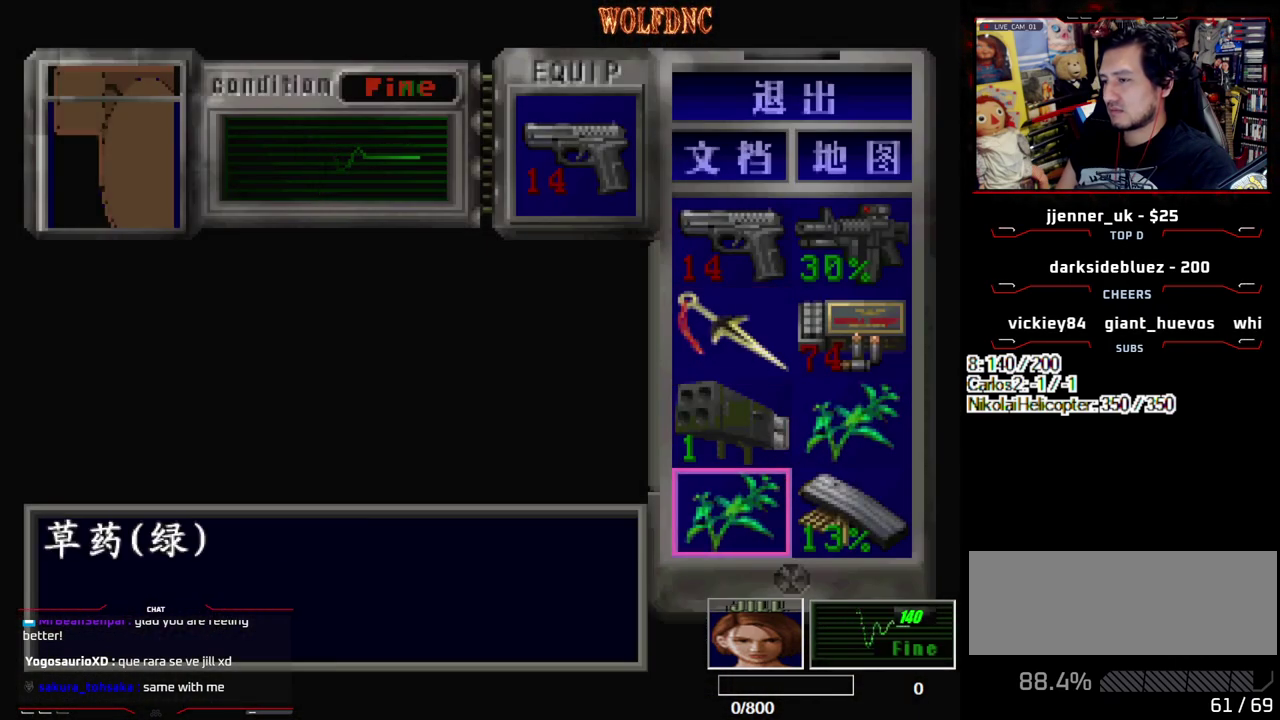
{"buttons": ["DPAD_UP", "DPAD_RIGHT"], "events": [[50, "DPAD_DOWN", "up"], [150, "CROSS", "up"], [183, "DPAD_DOWN", "down"], [283, "DPAD_DOWN", "up"], [367, "DPAD_RIGHT", "down"], [467, "DPAD_UP", "down"]]}
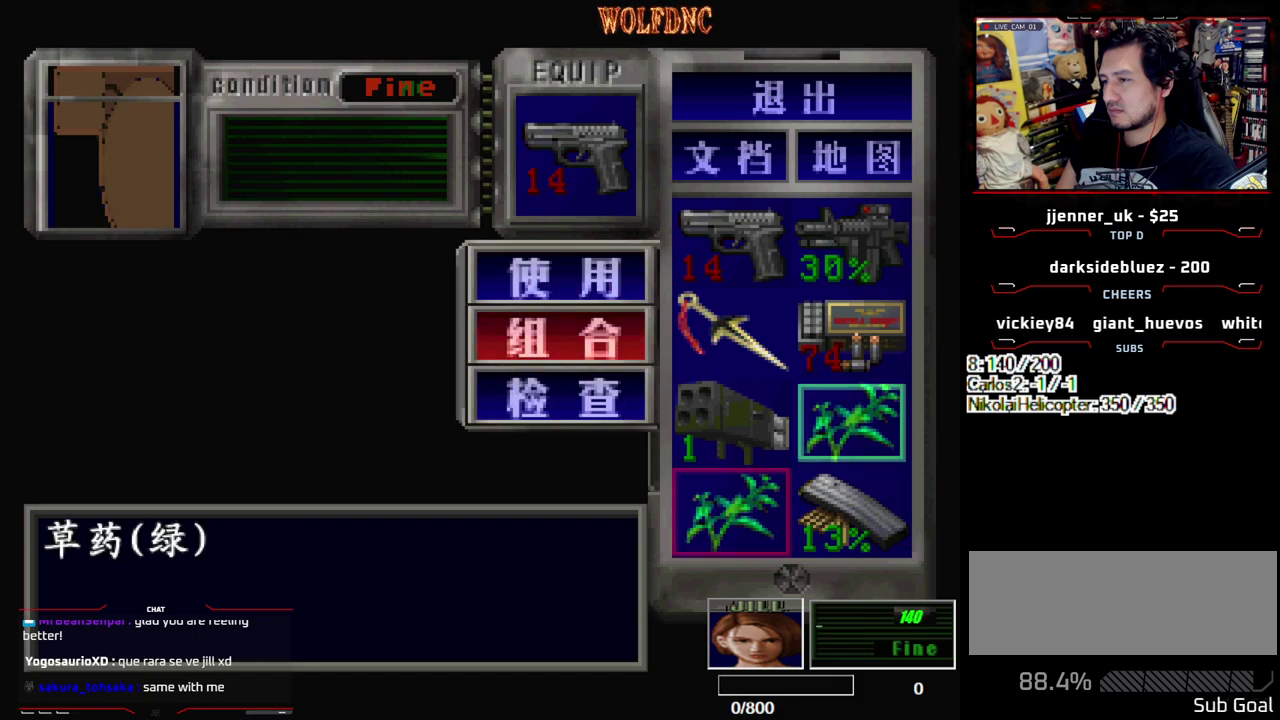
{"buttons": ["CIRCLE"], "events": [[17, "CROSS", "down"], [67, "DPAD_RIGHT", "up"], [67, "DPAD_UP", "up"], [117, "CROSS", "up"], [433, "CIRCLE", "down"]]}
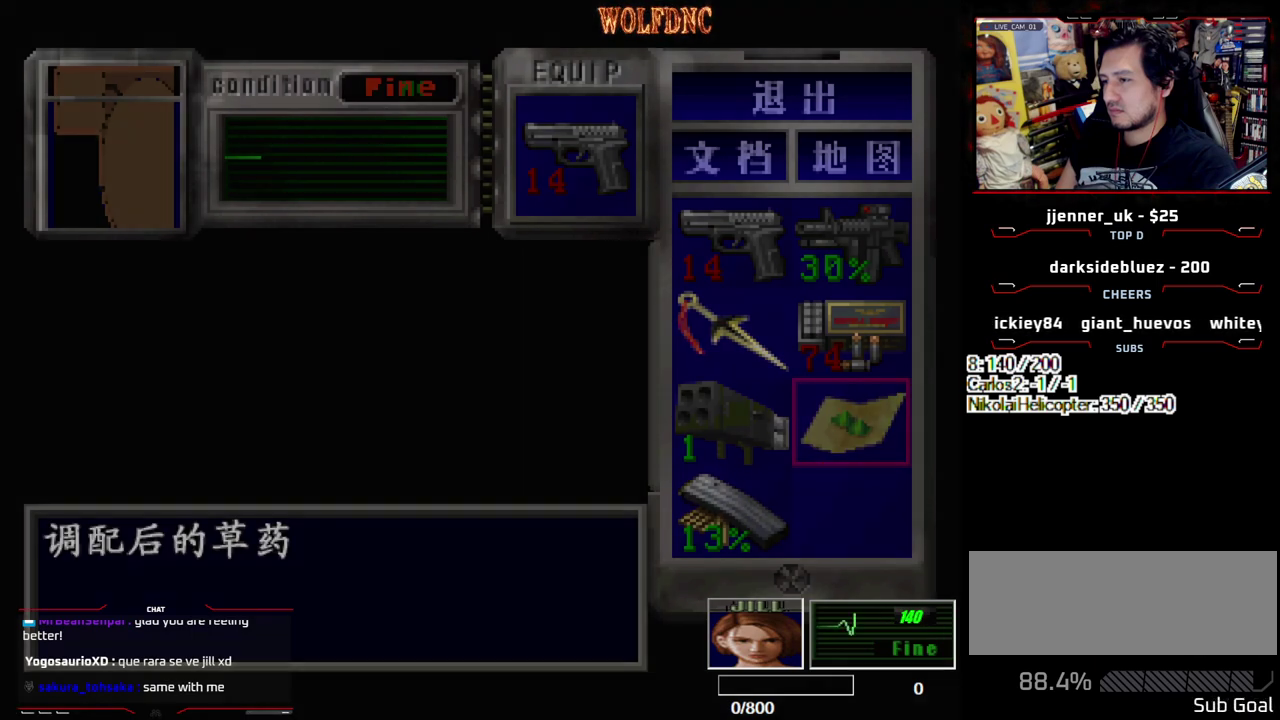
{"buttons": ["DPAD_UP"], "events": [[33, "CIRCLE", "up"], [267, "CROSS", "down"], [317, "DPAD_UP", "down"], [400, "DPAD_LEFT", "down"], [500, "CROSS", "up"], [500, "DPAD_LEFT", "up"]]}
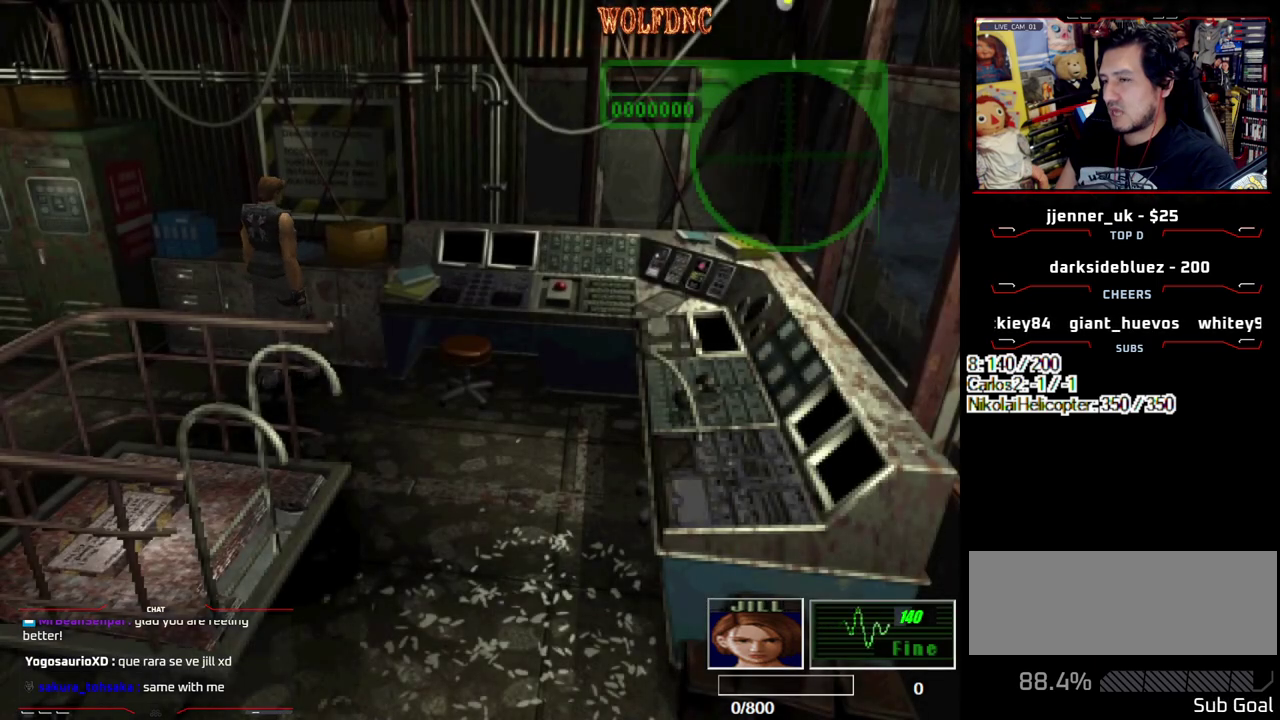
{"buttons": ["CROSS"], "events": [[50, "CROSS", "down"], [100, "DPAD_UP", "up"], [133, "CROSS", "up"], [183, "CROSS", "down"], [233, "CROSS", "up"], [333, "CROSS", "down"]]}
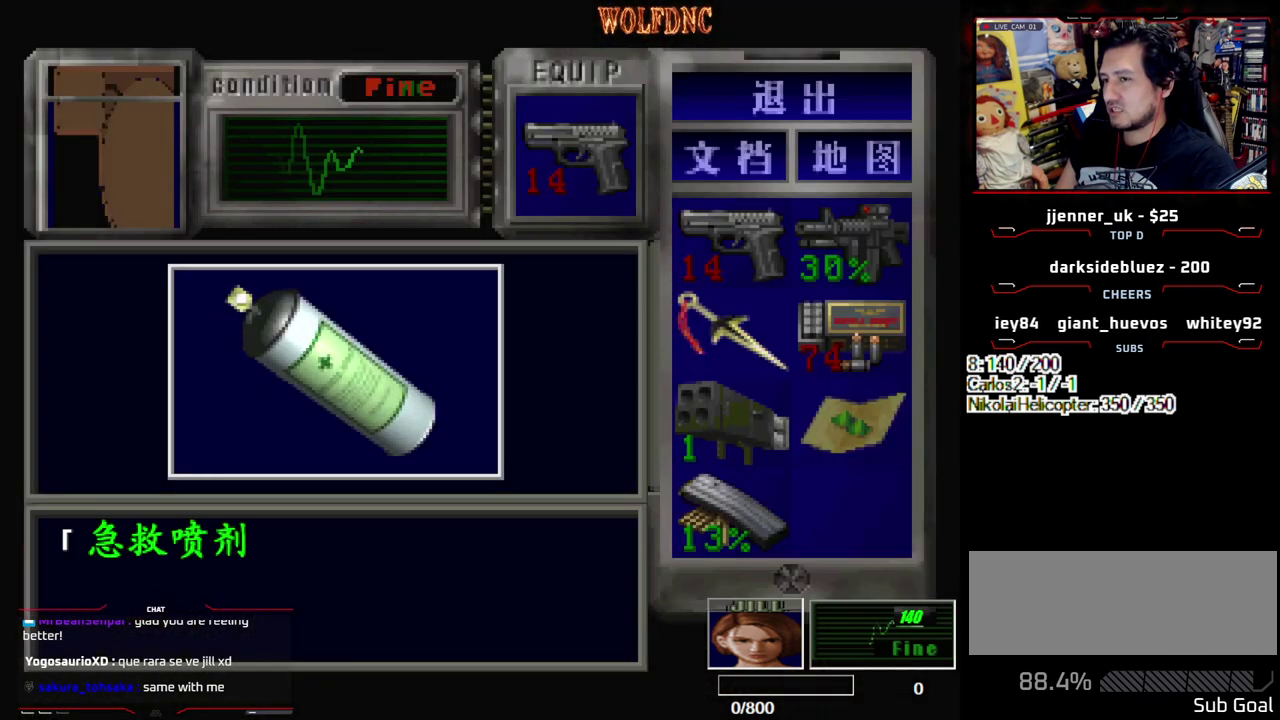
{"buttons": ["CROSS"], "events": [[250, "CROSS", "up"], [350, "CROSS", "down"], [433, "CROSS", "up"], [483, "CROSS", "down"]]}
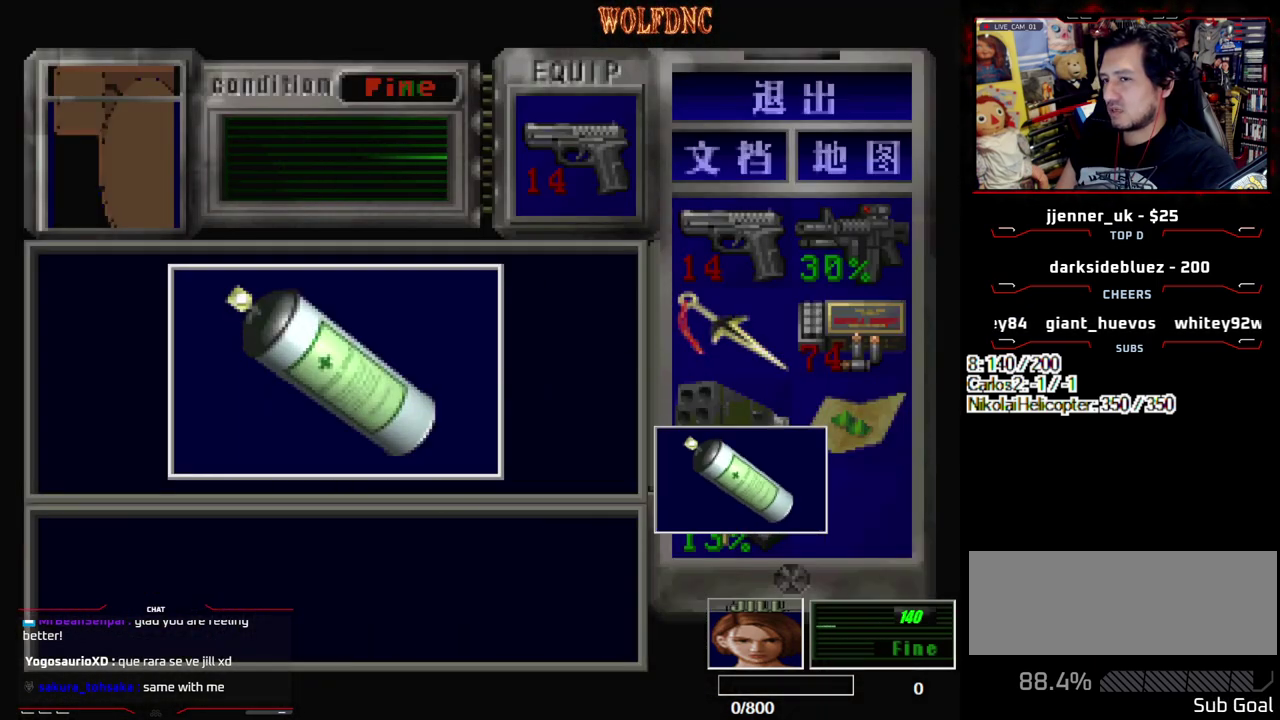
{"buttons": ["DPAD_RIGHT"], "events": [[133, "SQUARE", "down"], [167, "CROSS", "up"], [217, "CROSS", "down"], [267, "DPAD_RIGHT", "down"], [317, "CROSS", "up"], [317, "SQUARE", "up"]]}
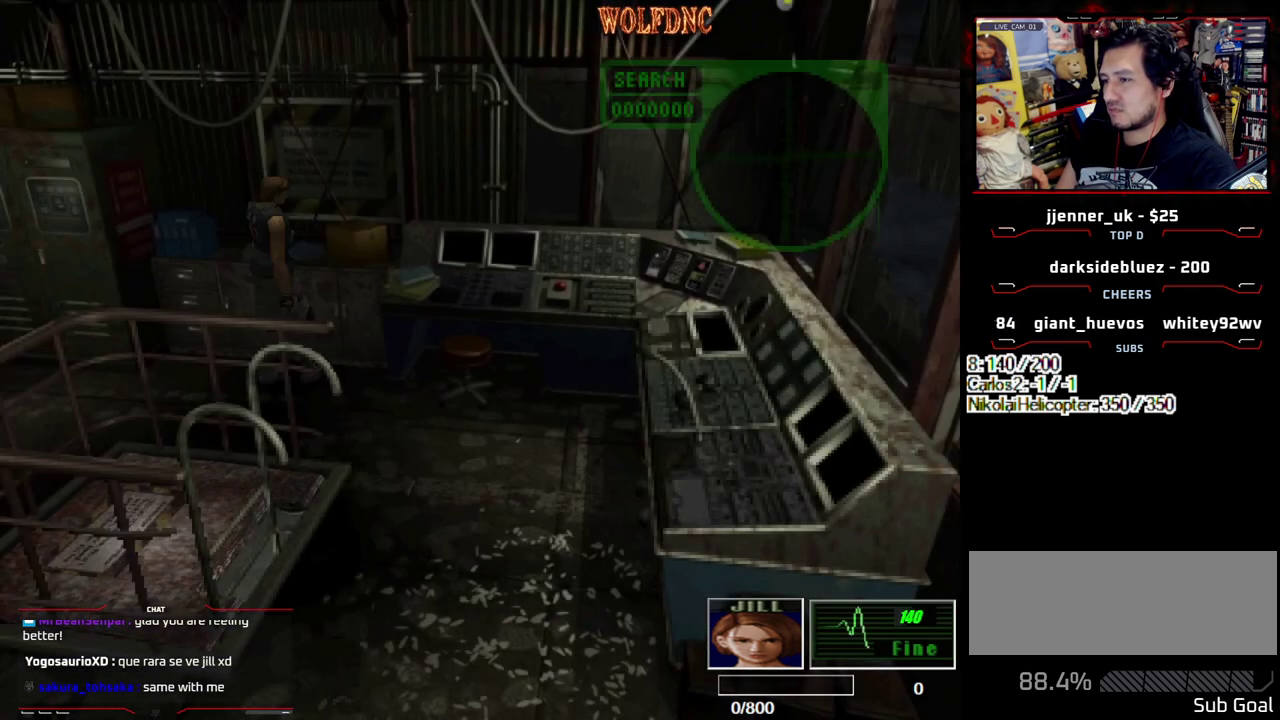
{"buttons": ["CROSS", "SQUARE", "DPAD_UP", "DPAD_RIGHT"], "events": [[50, "DPAD_UP", "down"], [100, "SQUARE", "down"], [233, "CROSS", "down"], [367, "CROSS", "up"], [467, "CROSS", "down"]]}
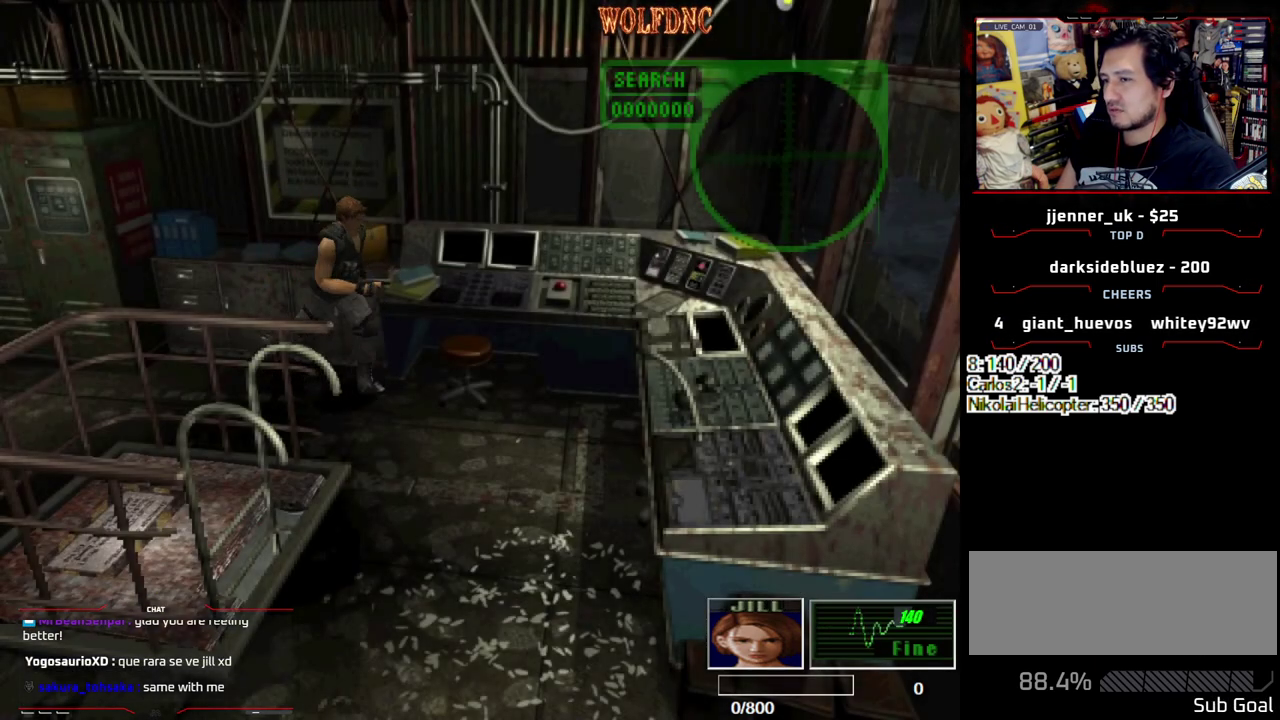
{"buttons": ["SQUARE", "DPAD_UP", "DPAD_RIGHT"], "events": [[117, "CROSS", "up"], [200, "DPAD_RIGHT", "up"], [483, "DPAD_RIGHT", "down"]]}
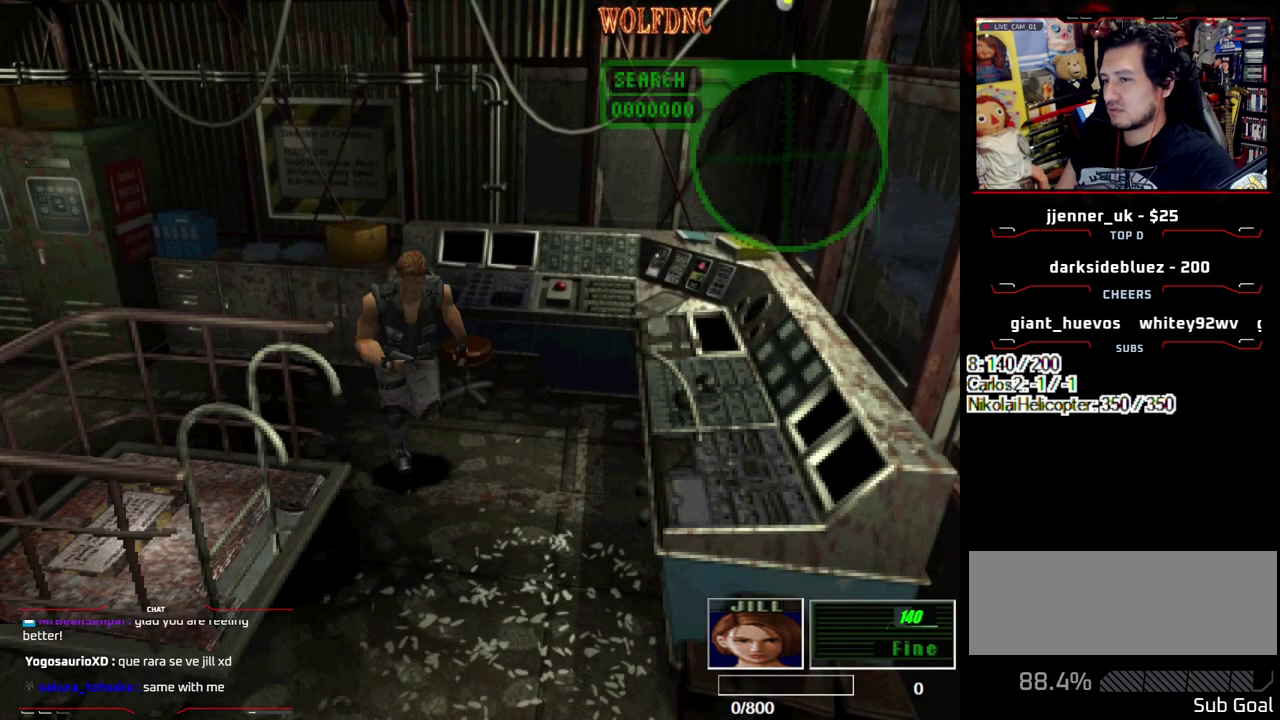
{"buttons": ["DPAD_UP", "DPAD_RIGHT"], "events": [[267, "DPAD_UP", "up"], [267, "SQUARE", "up"], [500, "DPAD_UP", "down"]]}
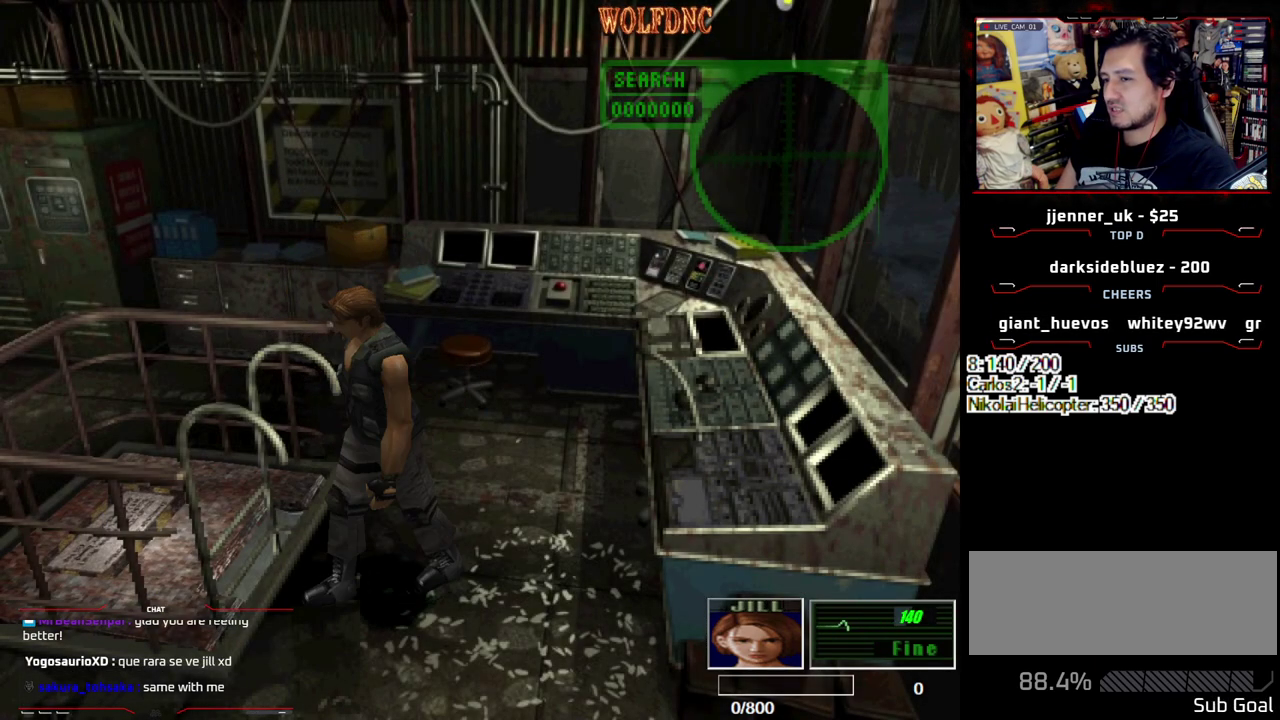
{"buttons": [], "events": [[50, "SQUARE", "down"], [100, "CROSS", "down"], [150, "SQUARE", "up"], [183, "CROSS", "up"], [267, "CROSS", "down"], [267, "DPAD_UP", "up"], [417, "DPAD_RIGHT", "up"], [467, "CROSS", "up"]]}
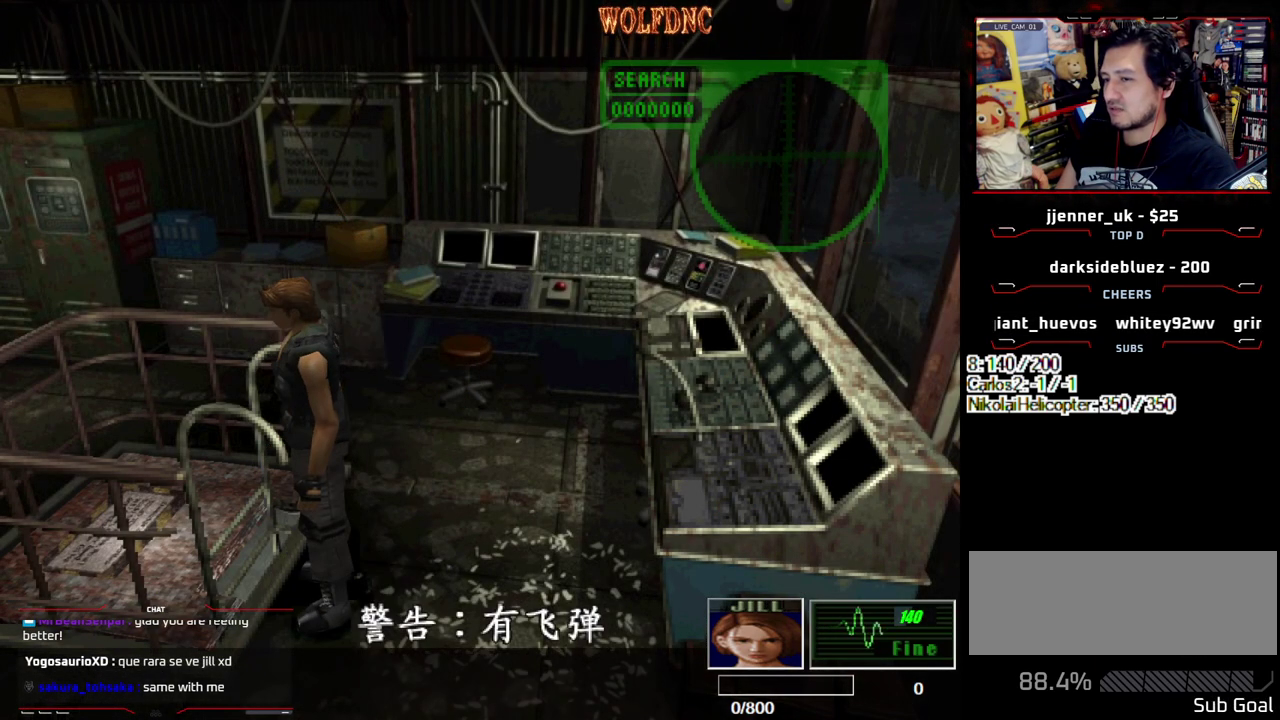
{"buttons": ["CROSS"], "events": [[117, "SELECT", "down"], [200, "SELECT", "up"], [300, "CROSS", "down"], [300, "SELECT", "down"], [383, "CROSS", "up"], [383, "SELECT", "up"], [483, "CROSS", "down"]]}
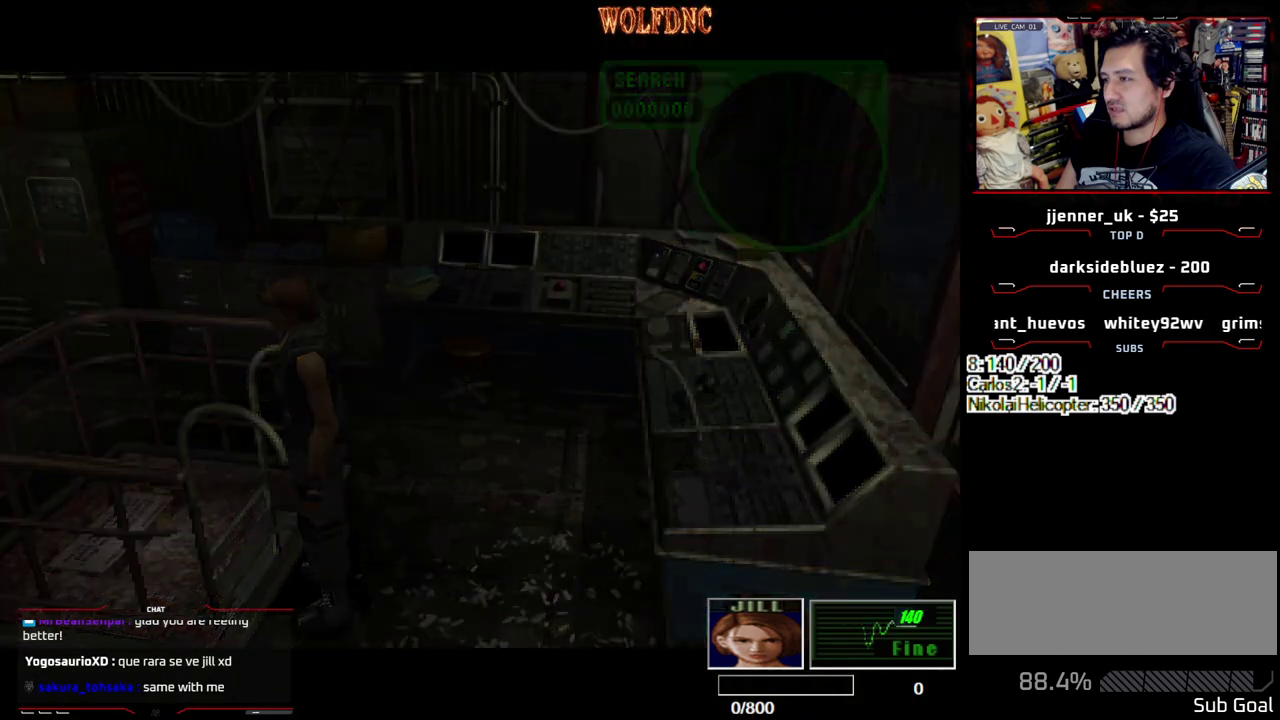
{"buttons": [], "events": [[83, "CROSS", "up"], [267, "DPAD_UP", "down"], [317, "SQUARE", "down"], [400, "CROSS", "down"], [500, "CROSS", "up"], [500, "DPAD_UP", "up"], [500, "SQUARE", "up"]]}
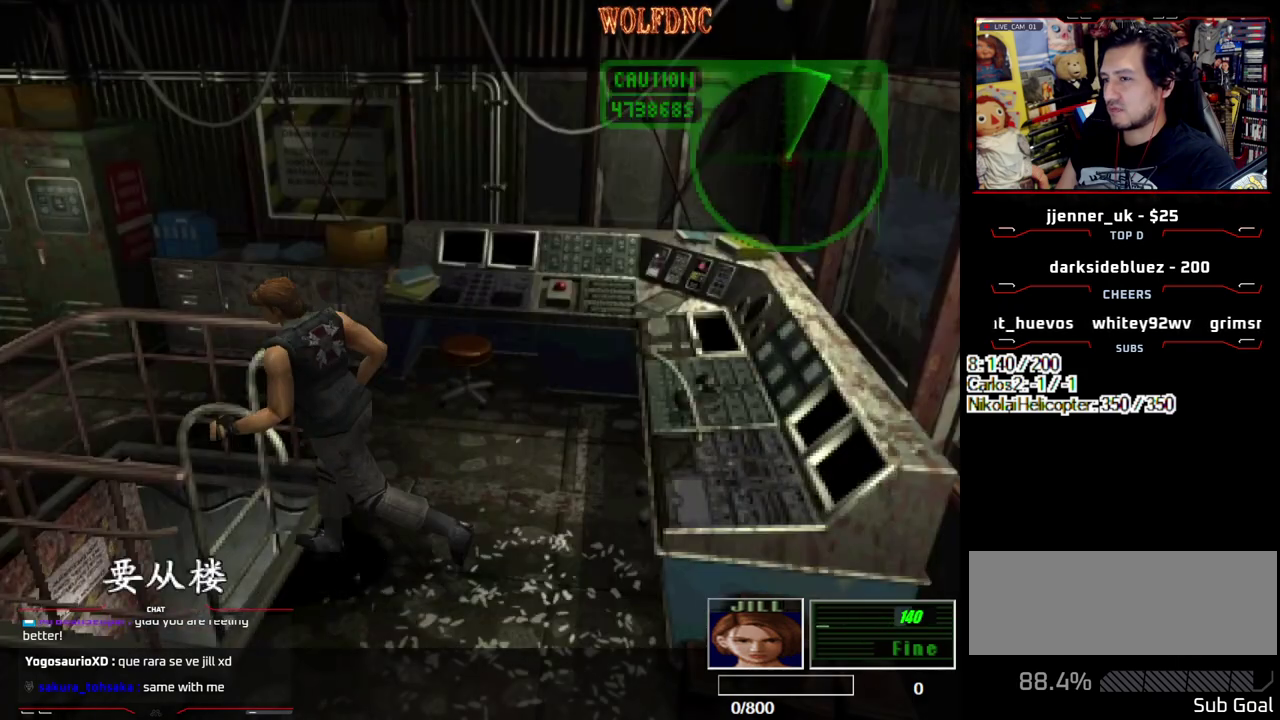
{"buttons": ["CROSS"], "events": [[50, "CROSS", "down"], [133, "CROSS", "up"], [183, "CROSS", "down"], [283, "CROSS", "up"], [333, "CROSS", "down"]]}
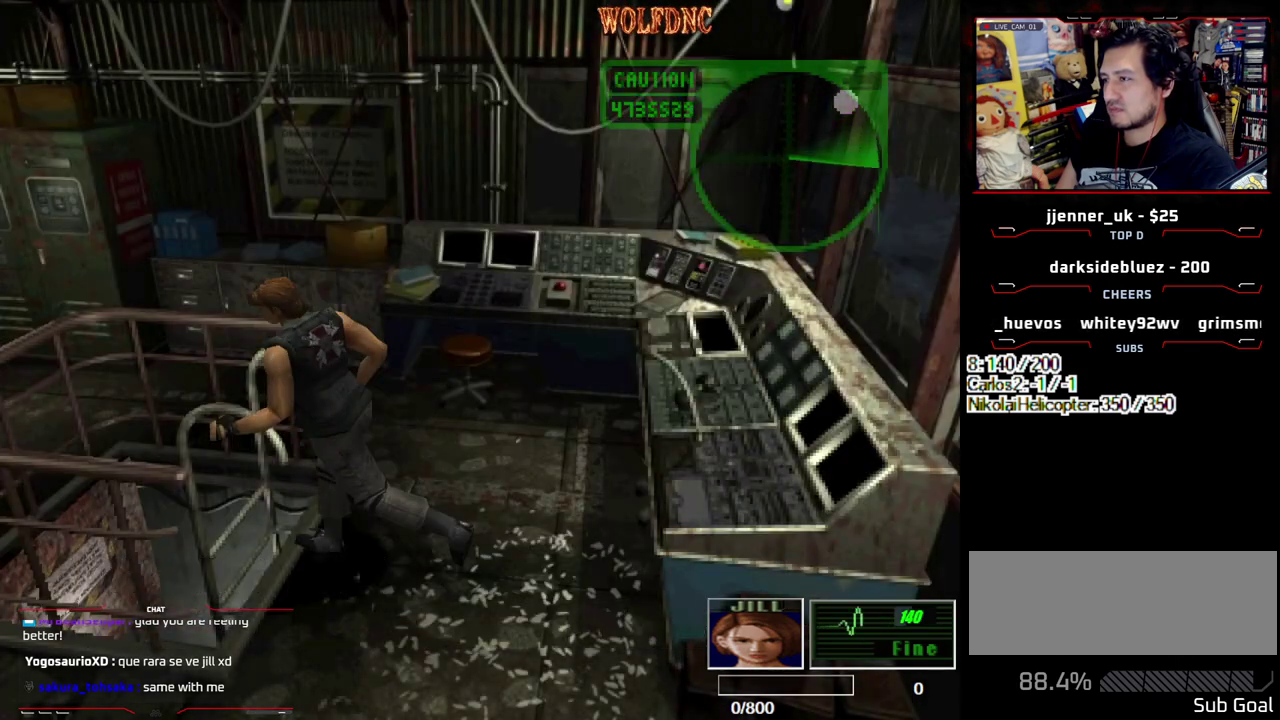
{"buttons": ["SELECT"], "events": [[17, "CROSS", "up"], [67, "CROSS", "down"], [150, "CROSS", "up"], [200, "CROSS", "down"], [250, "CROSS", "up"], [433, "SELECT", "down"]]}
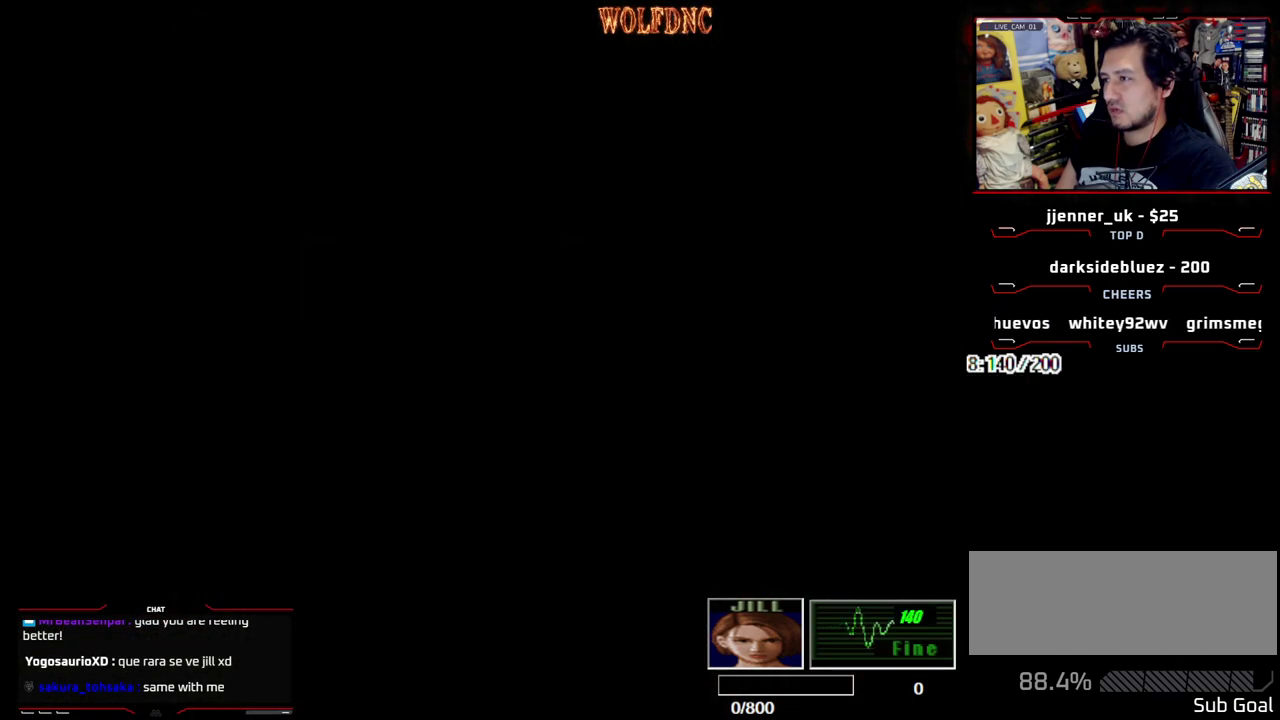
{"buttons": ["CIRCLE"], "events": [[33, "SELECT", "up"], [317, "CIRCLE", "down"], [400, "CIRCLE", "up"], [450, "CIRCLE", "down"]]}
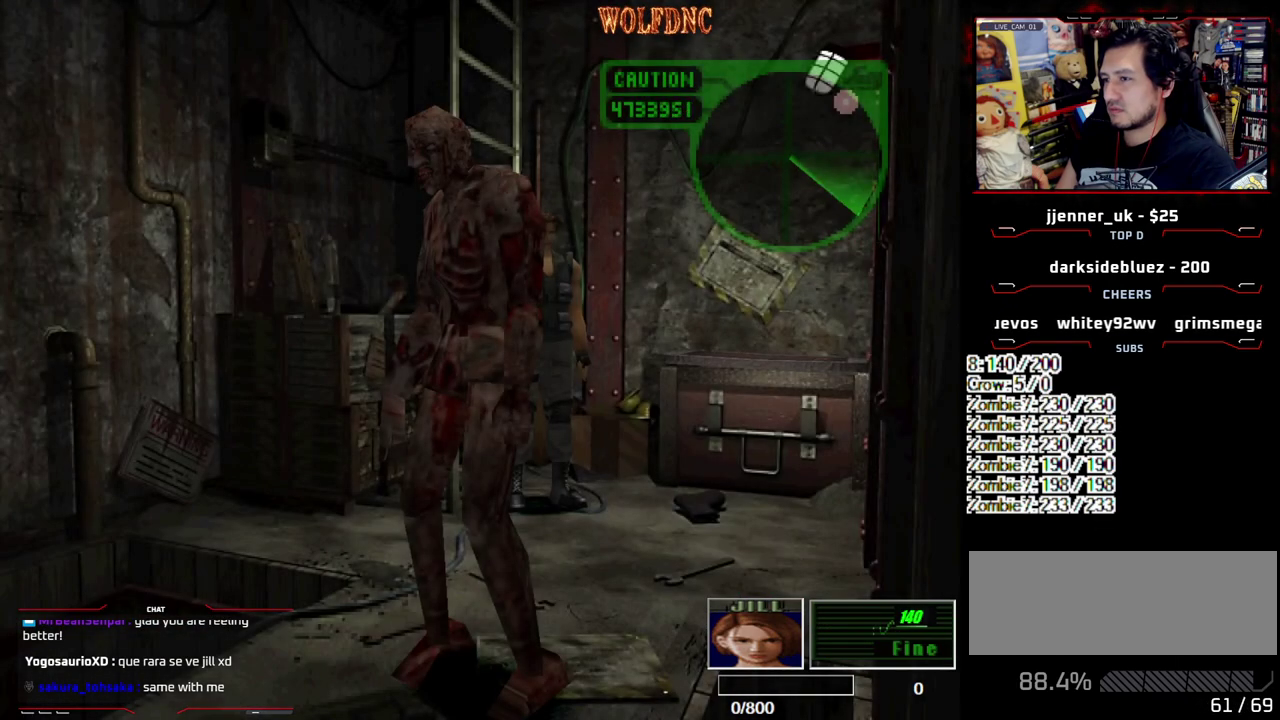
{"buttons": [], "events": [[50, "CIRCLE", "up"]]}
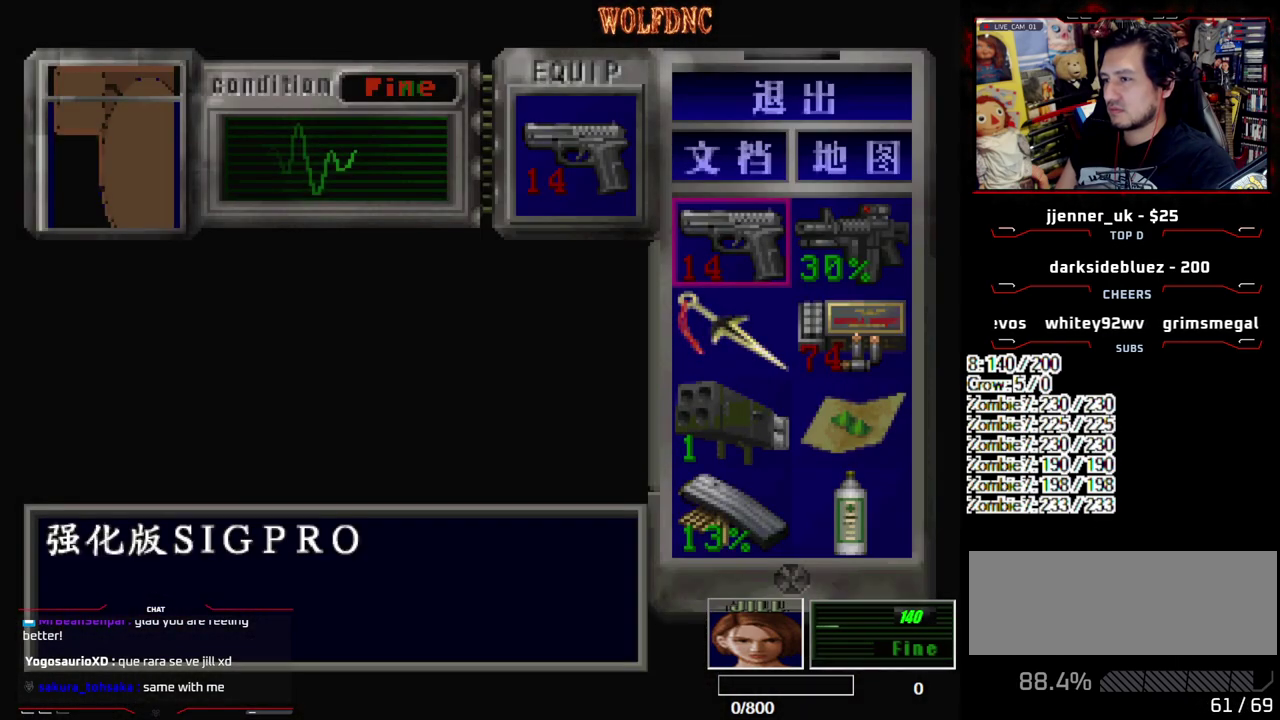
{"buttons": [], "events": []}
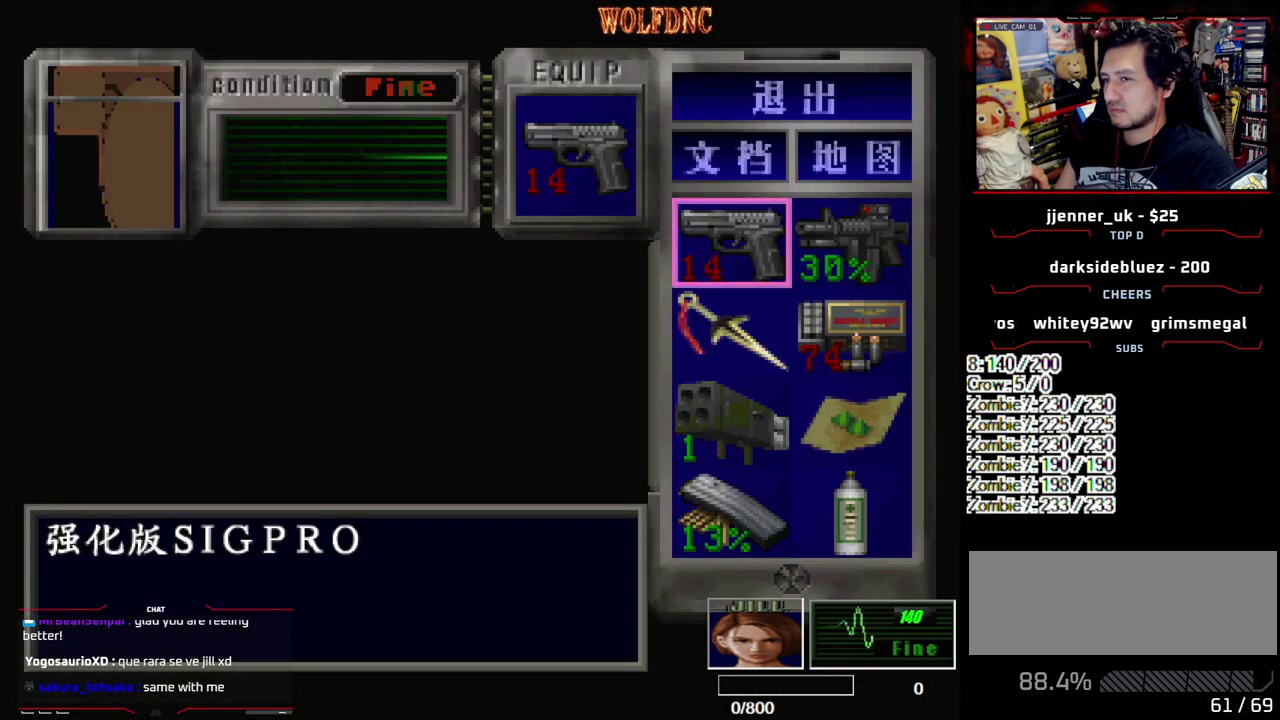
{"buttons": ["DPAD_RIGHT"], "events": [[33, "CIRCLE", "down"], [83, "DPAD_RIGHT", "down"], [133, "CIRCLE", "up"]]}
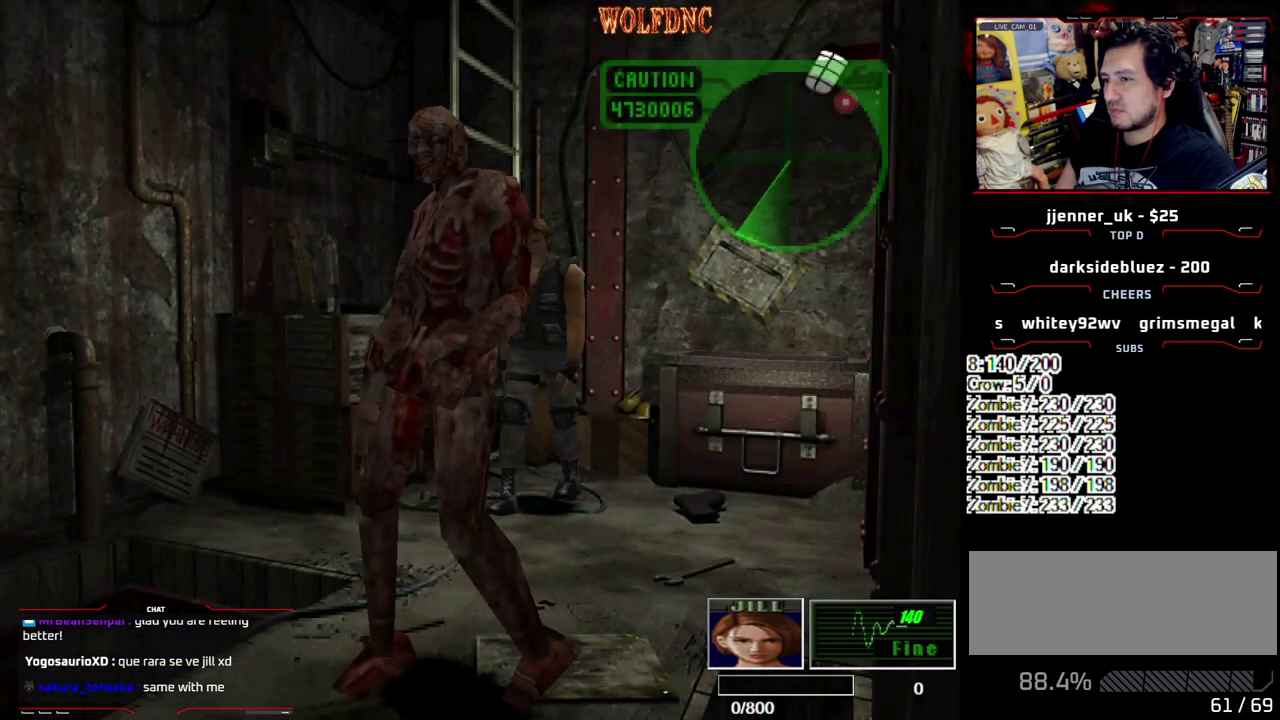
{"buttons": ["SQUARE", "DPAD_UP"], "events": [[183, "DPAD_UP", "down"], [233, "SQUARE", "down"], [333, "DPAD_RIGHT", "up"]]}
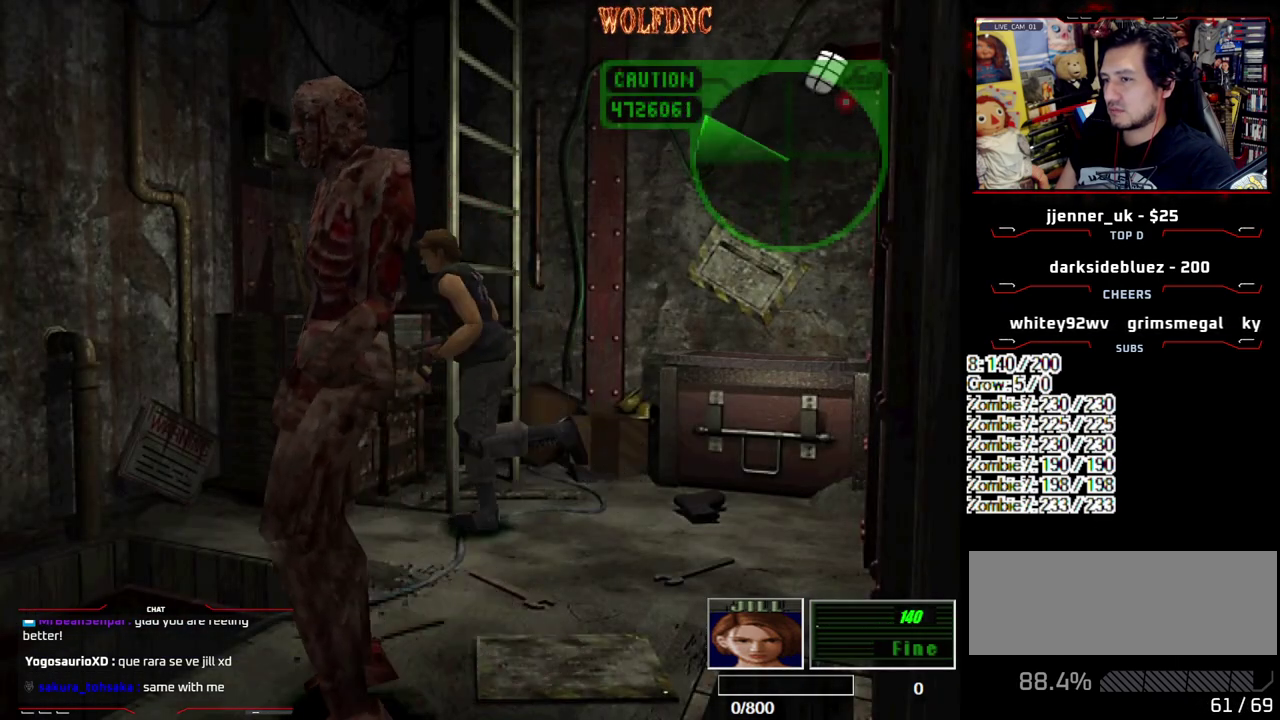
{"buttons": ["CROSS", "SQUARE", "DPAD_UP"], "events": [[250, "DPAD_RIGHT", "down"], [433, "CROSS", "down"], [433, "DPAD_RIGHT", "up"]]}
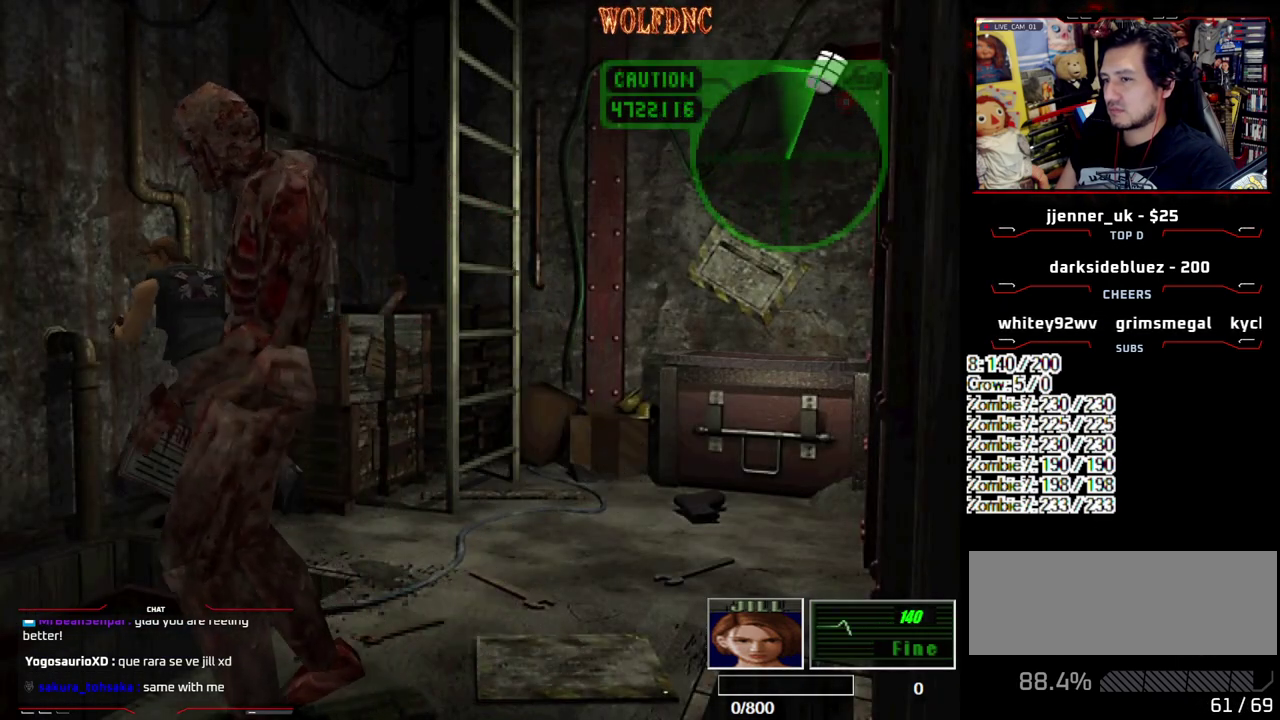
{"buttons": ["CROSS", "DPAD_LEFT"], "events": [[167, "SQUARE", "up"], [217, "DPAD_UP", "up"], [417, "CROSS", "up"], [500, "CROSS", "down"], [500, "DPAD_LEFT", "down"]]}
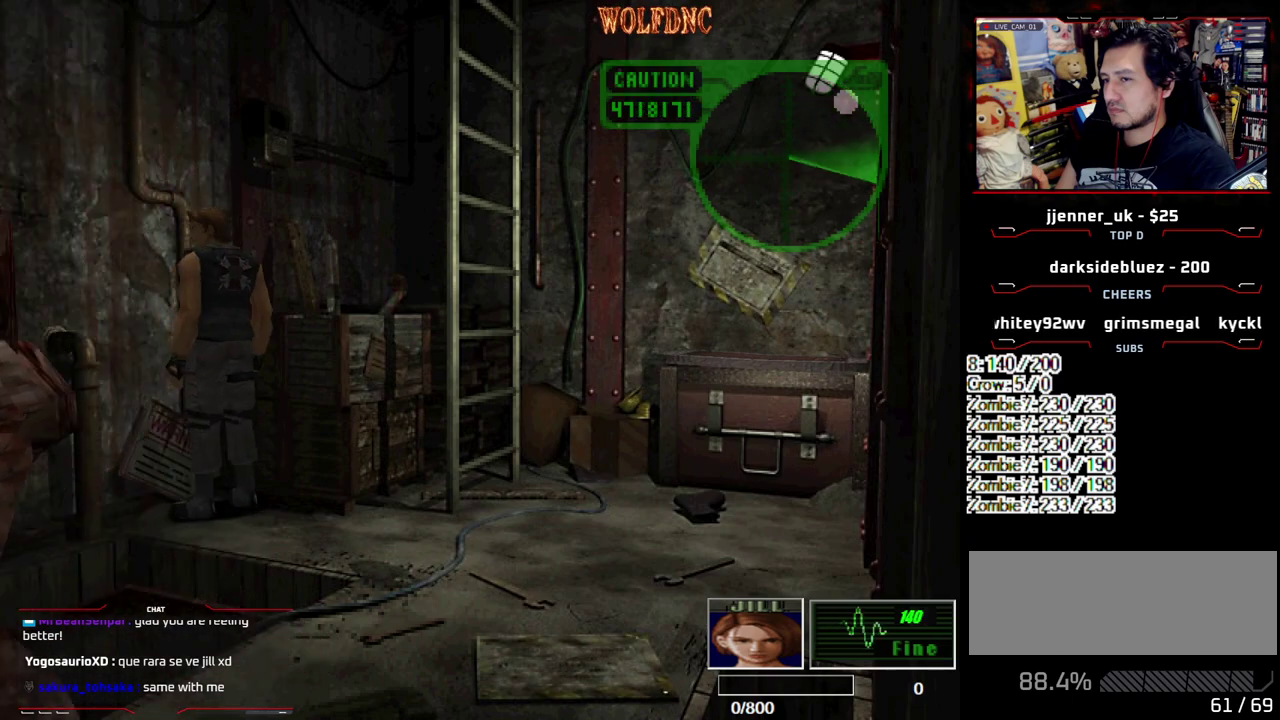
{"buttons": [], "events": [[50, "CROSS", "up"], [133, "DPAD_DOWN", "down"], [183, "DPAD_LEFT", "up"], [233, "SQUARE", "down"], [367, "DPAD_DOWN", "up"], [367, "SQUARE", "up"]]}
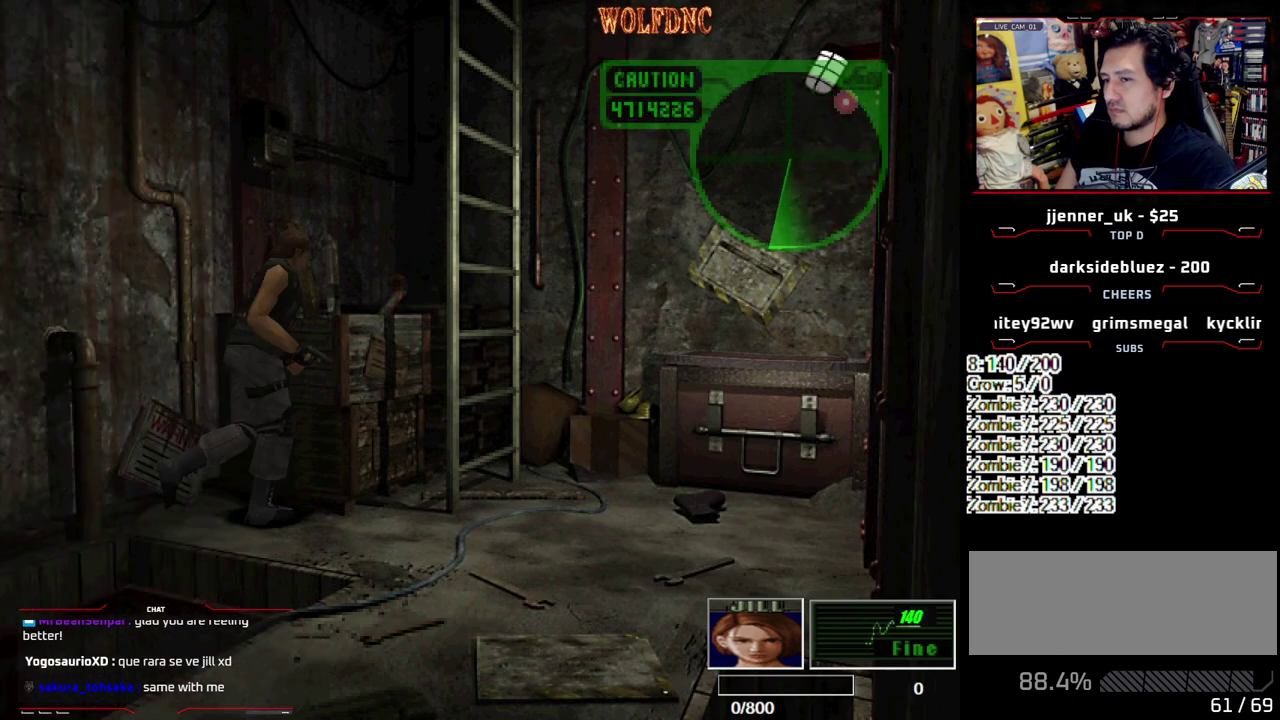
{"buttons": ["SQUARE", "DPAD_UP", "DPAD_LEFT"], "events": [[17, "DPAD_UP", "down"], [17, "SQUARE", "down"], [150, "DPAD_LEFT", "down"], [200, "DPAD_LEFT", "up"], [350, "DPAD_LEFT", "down"]]}
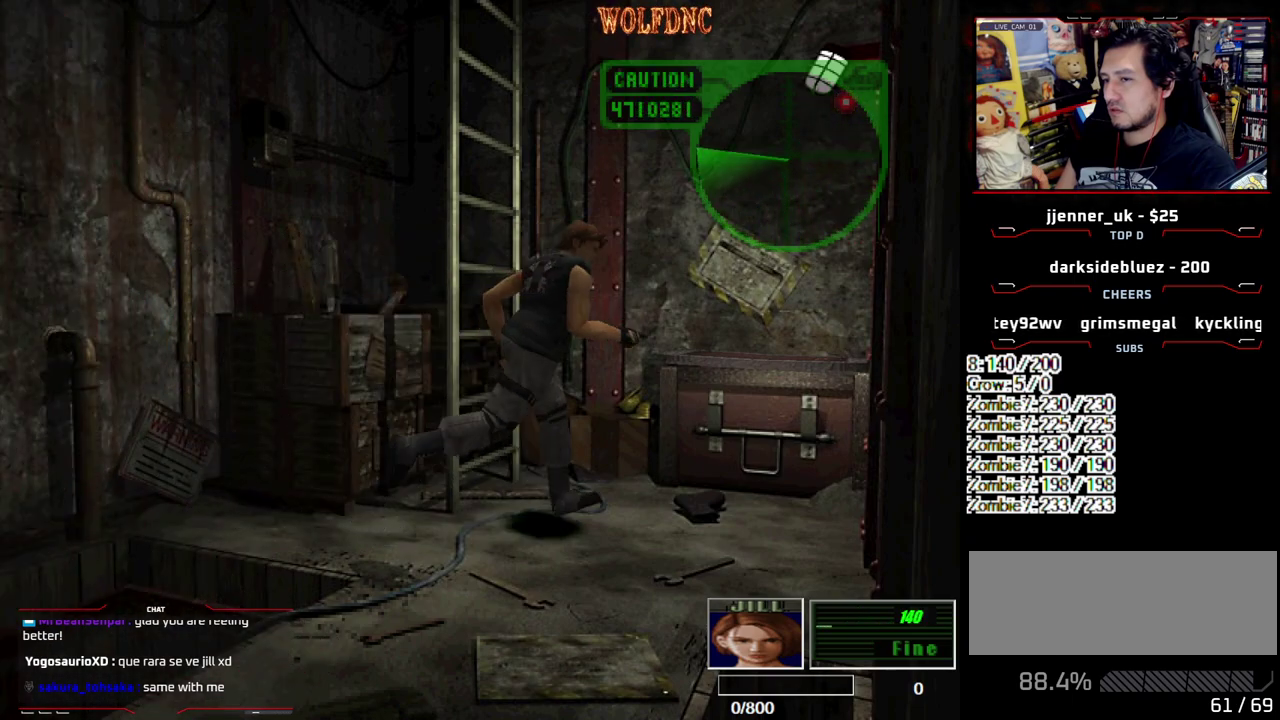
{"buttons": ["CROSS"], "events": [[267, "CROSS", "down"], [367, "CROSS", "up"], [367, "DPAD_LEFT", "up"], [383, "SQUARE", "up"], [450, "CROSS", "down"], [450, "DPAD_UP", "up"]]}
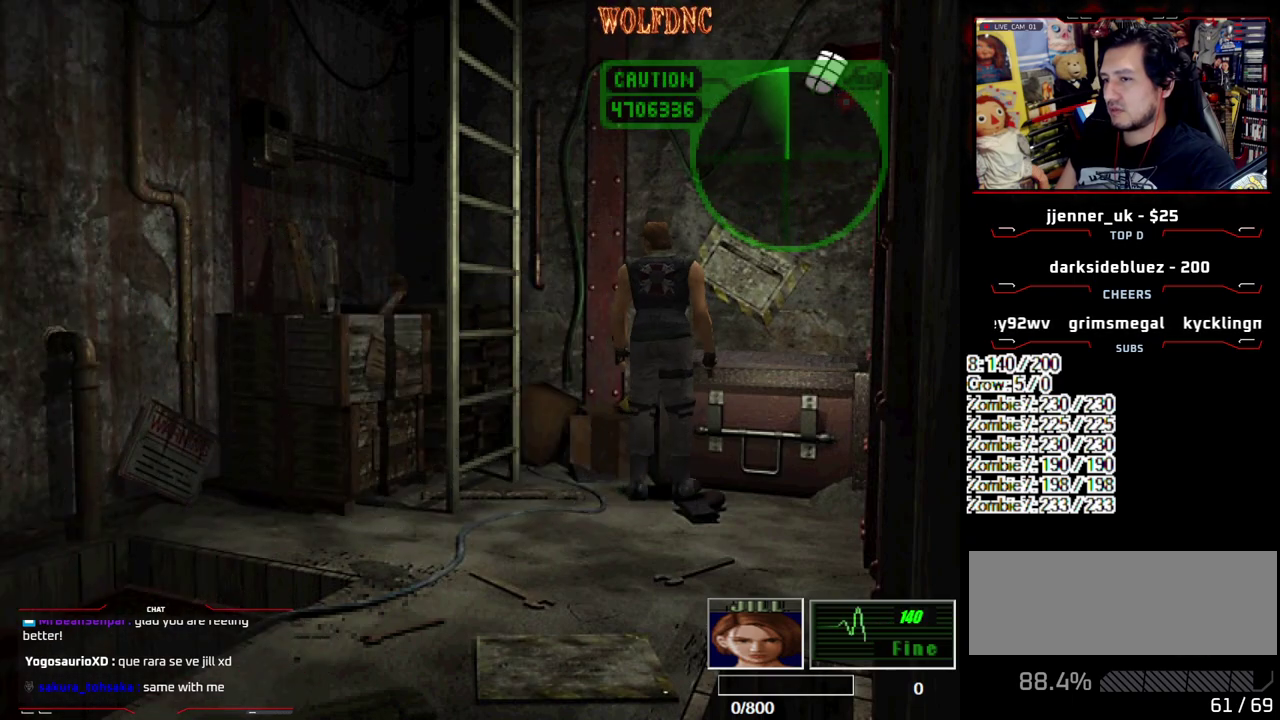
{"buttons": ["CROSS"], "events": [[50, "CROSS", "up"], [100, "CROSS", "down"]]}